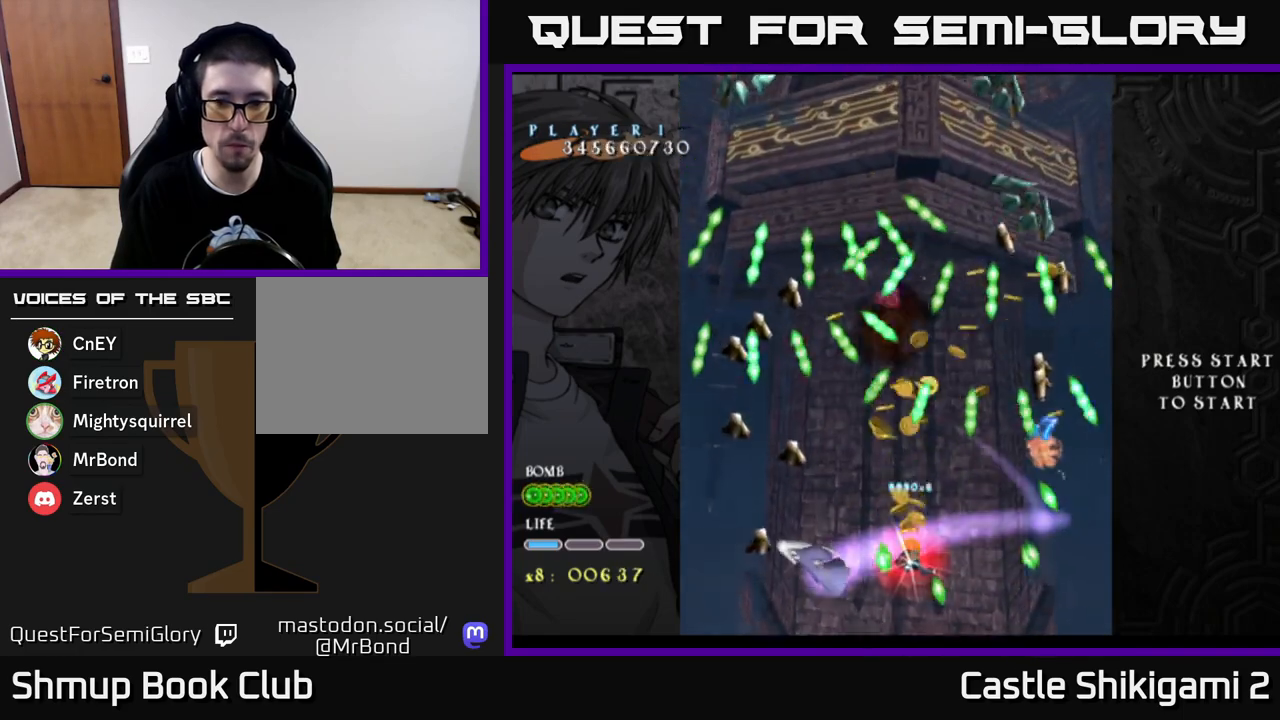
Gameplay with a controller (Xbox layout); each line is a JSON object with the inputs held at the frame after it. "events" lists button and stick changes between this image and that frame as [ms after this image, input, new state], when the widget could be followed in between.
{"buttons": ["X", "DPAD_UP", "DPAD_RIGHT"], "left_stick": "center", "right_stick": "center", "events": [[50, "DPAD_DOWN", "up"], [83, "DPAD_UP", "down"], [400, "DPAD_RIGHT", "down"]]}
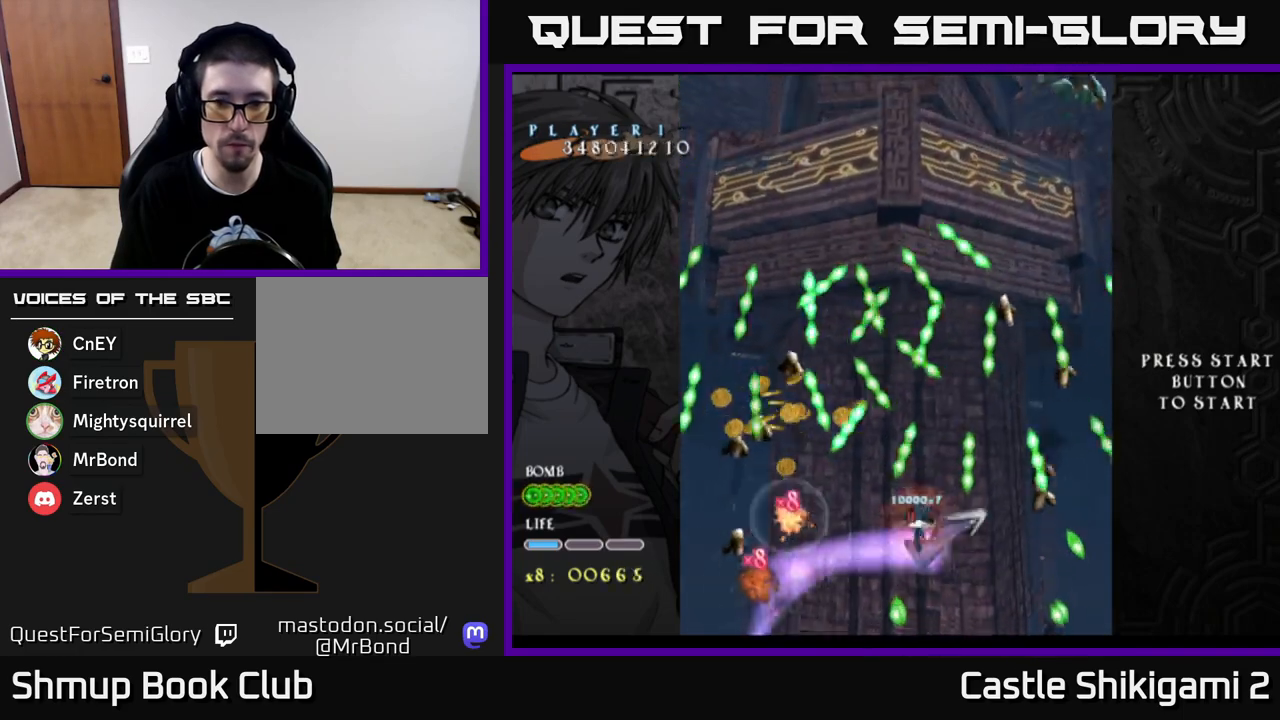
{"buttons": ["X"], "left_stick": "center", "right_stick": "center", "events": [[33, "DPAD_RIGHT", "up"], [250, "DPAD_UP", "up"]]}
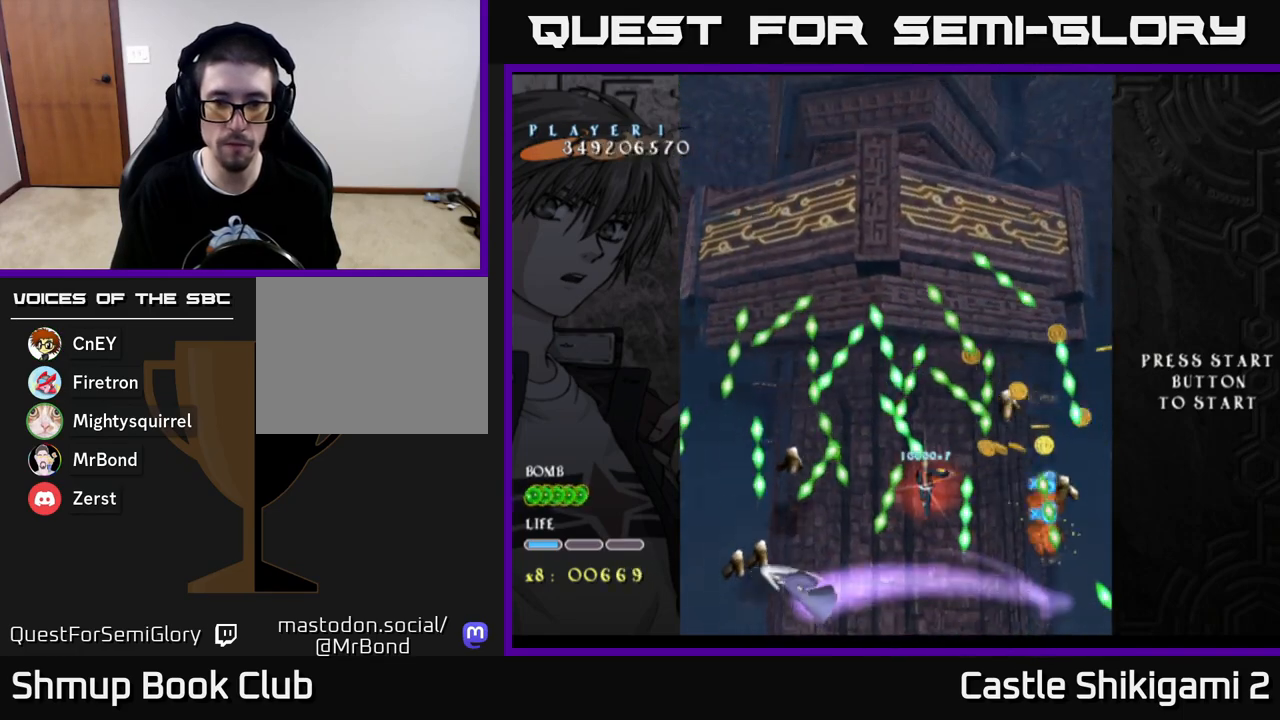
{"buttons": ["X"], "left_stick": "center", "right_stick": "center", "events": [[33, "DPAD_DOWN", "down"], [200, "DPAD_DOWN", "up"], [333, "DPAD_LEFT", "down"], [450, "DPAD_LEFT", "up"]]}
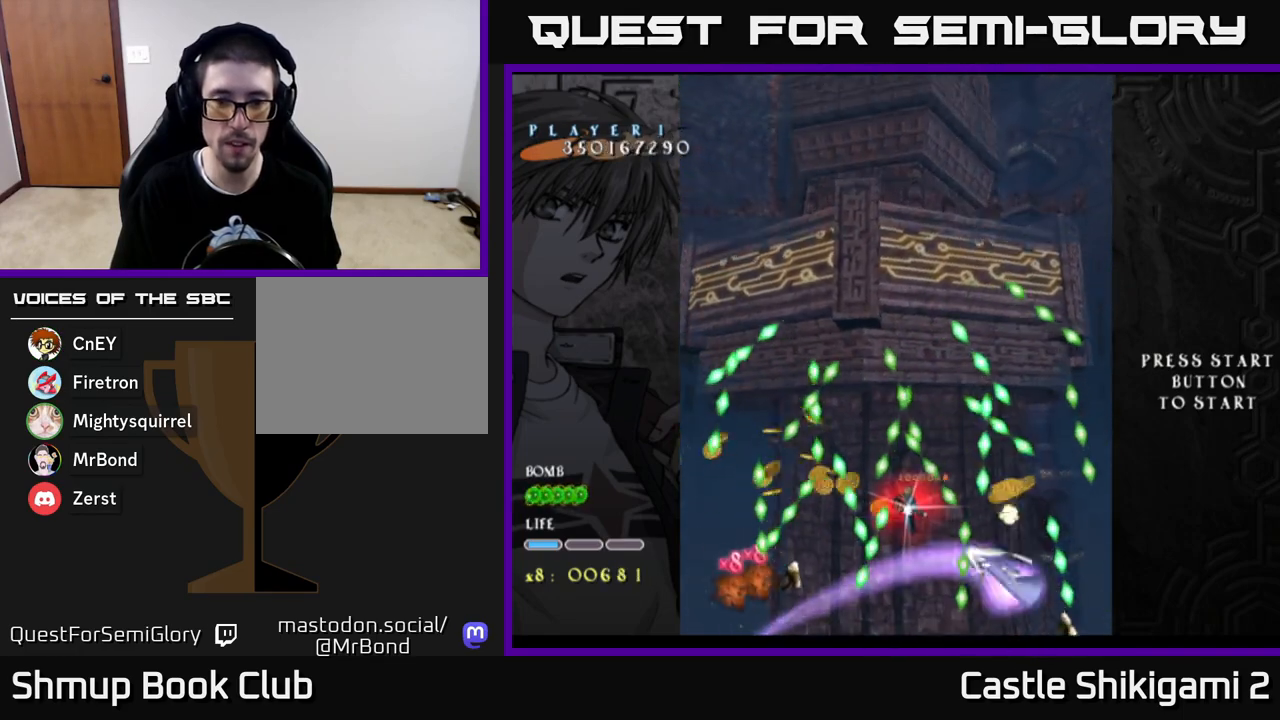
{"buttons": ["X"], "left_stick": "center", "right_stick": "center", "events": [[350, "DPAD_LEFT", "down"], [433, "DPAD_LEFT", "up"]]}
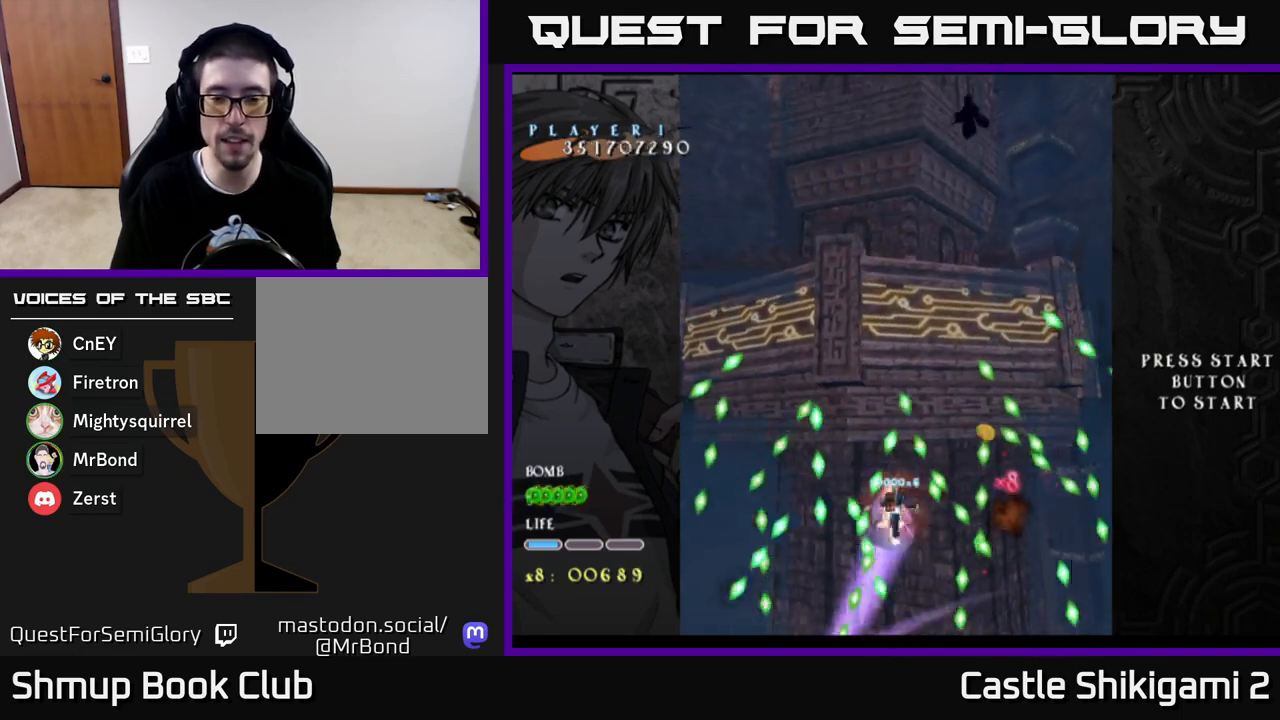
{"buttons": ["X", "DPAD_LEFT"], "left_stick": "center", "right_stick": "center", "events": [[450, "DPAD_LEFT", "down"]]}
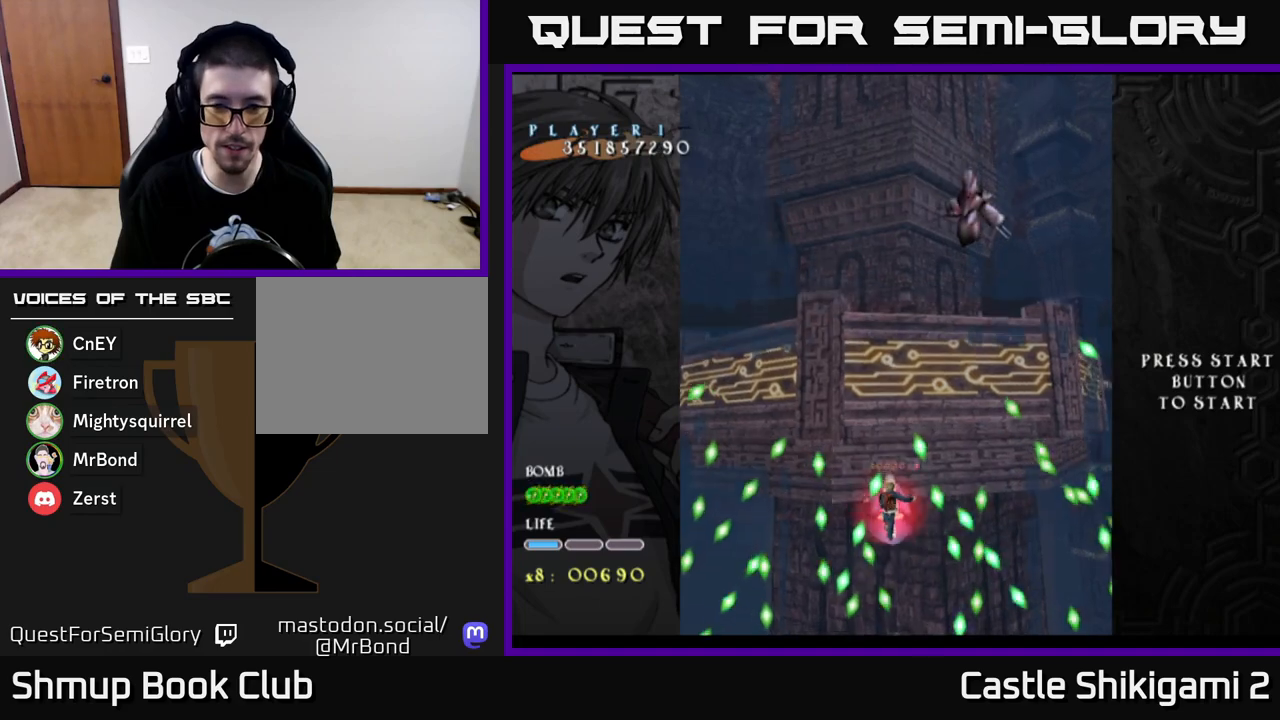
{"buttons": ["X", "DPAD_DOWN"], "left_stick": "center", "right_stick": "center", "events": [[33, "DPAD_LEFT", "up"], [367, "DPAD_DOWN", "down"]]}
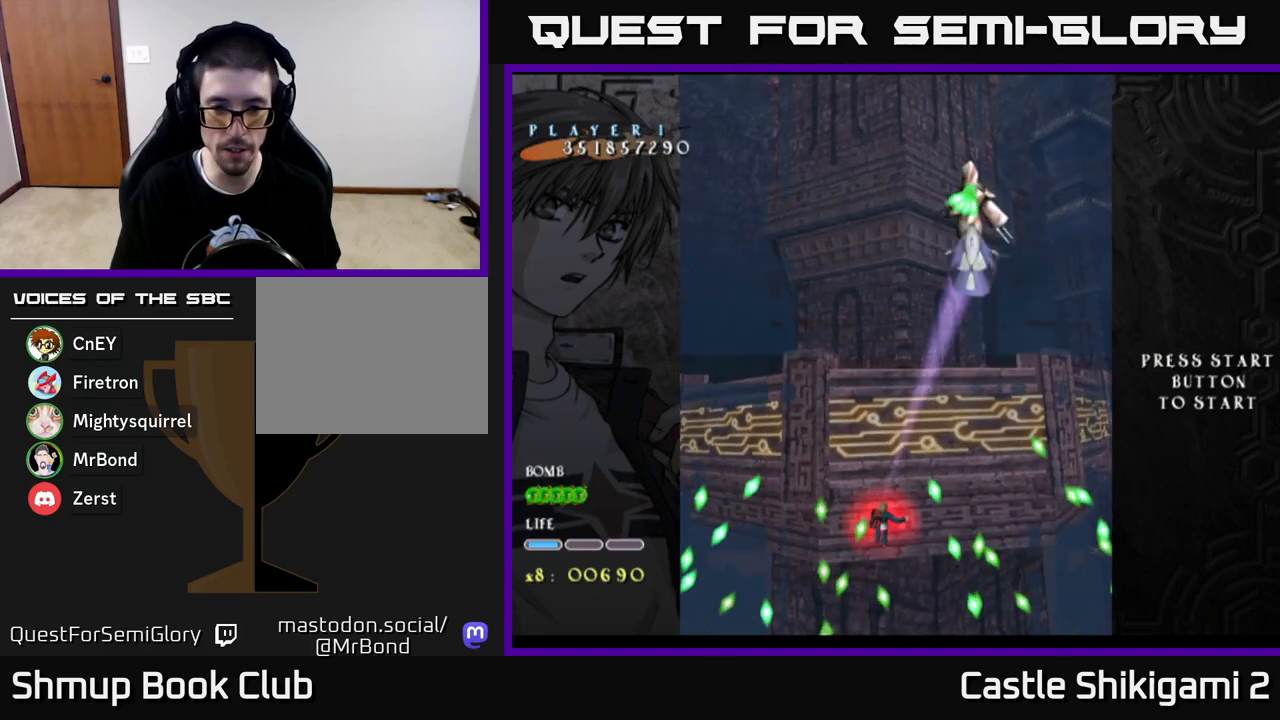
{"buttons": ["X", "DPAD_LEFT"], "left_stick": "center", "right_stick": "center", "events": [[100, "DPAD_LEFT", "down"], [217, "DPAD_LEFT", "up"], [400, "DPAD_LEFT", "down"], [433, "DPAD_DOWN", "up"]]}
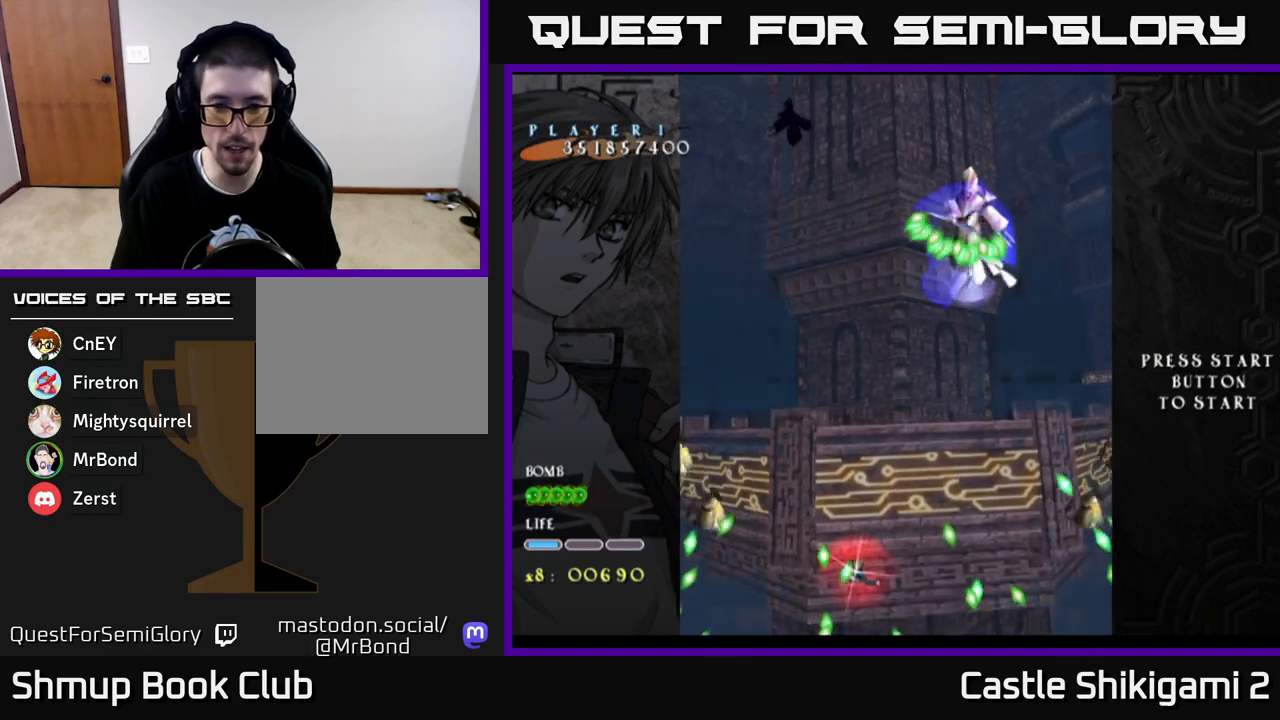
{"buttons": ["X", "DPAD_UP", "DPAD_RIGHT"], "left_stick": "center", "right_stick": "center", "events": [[17, "DPAD_DOWN", "down"], [17, "DPAD_LEFT", "up"], [83, "DPAD_RIGHT", "down"], [150, "DPAD_DOWN", "up"], [150, "DPAD_RIGHT", "up"], [183, "DPAD_UP", "down"], [350, "DPAD_RIGHT", "down"]]}
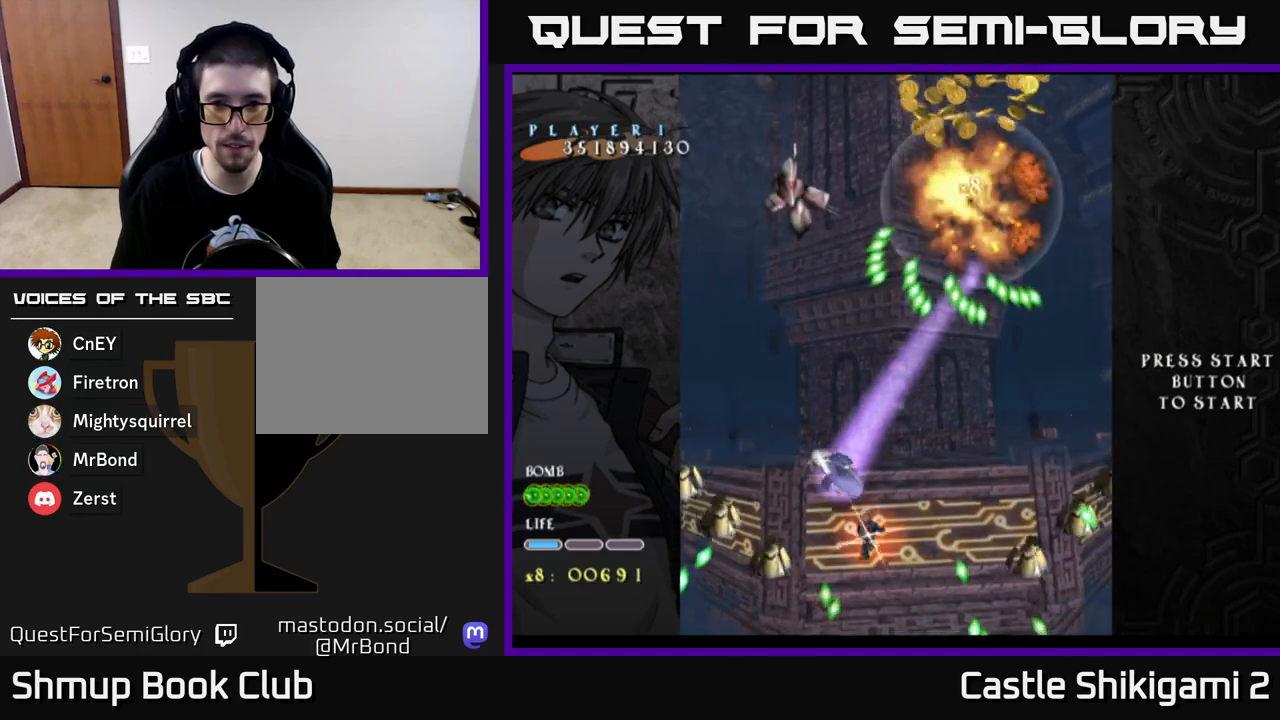
{"buttons": ["X", "DPAD_UP"], "left_stick": "center", "right_stick": "center", "events": [[383, "DPAD_RIGHT", "up"]]}
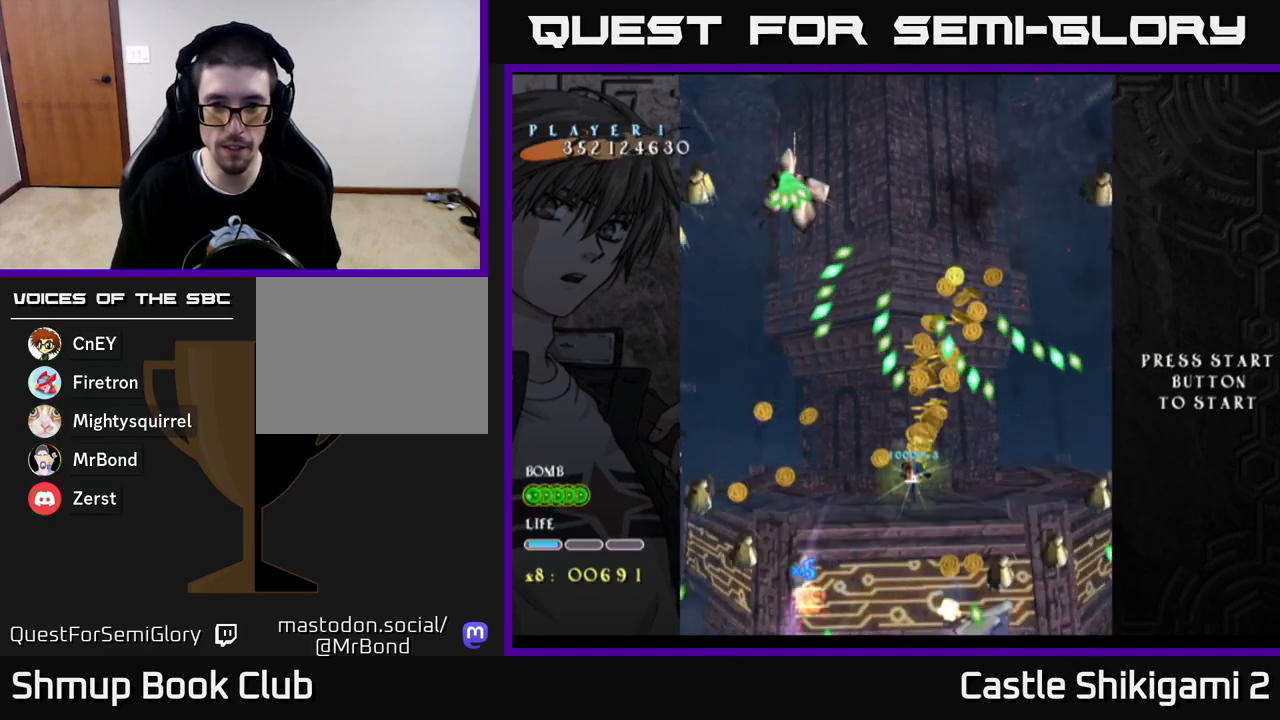
{"buttons": ["X", "DPAD_LEFT"], "left_stick": "center", "right_stick": "center", "events": [[200, "DPAD_LEFT", "down"], [500, "DPAD_UP", "up"]]}
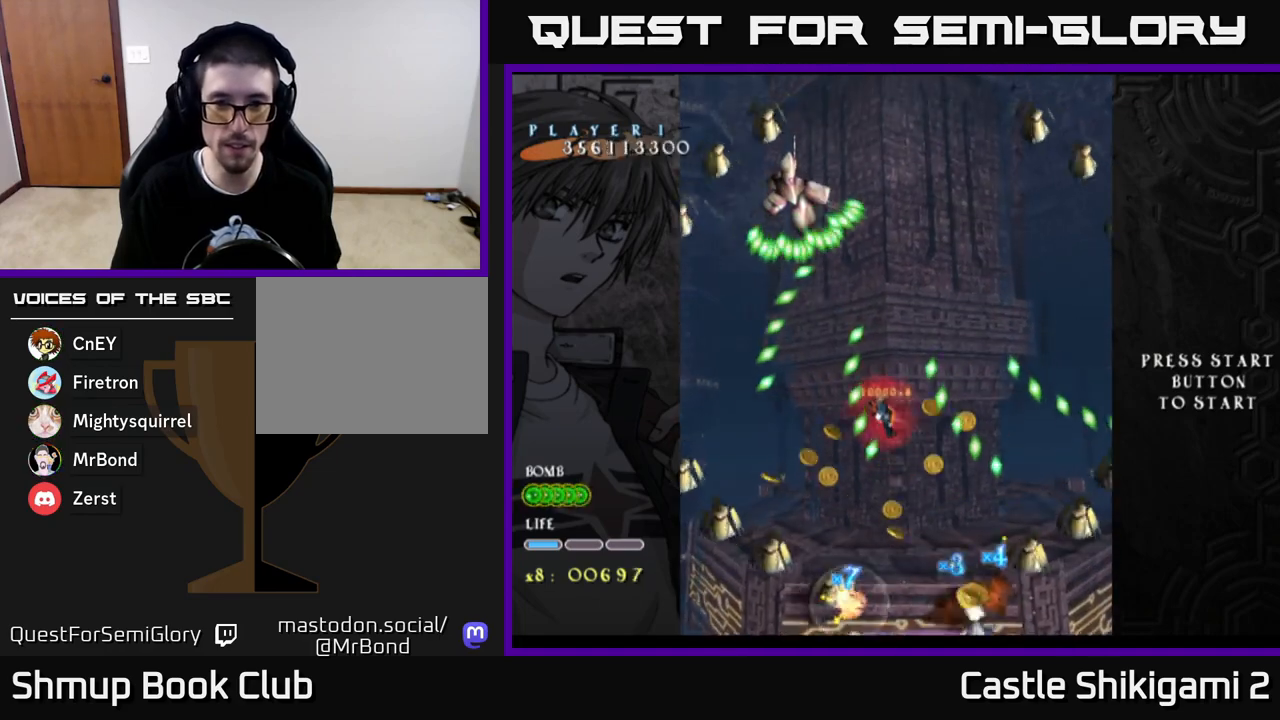
{"buttons": ["X"], "left_stick": "center", "right_stick": "center", "events": [[183, "DPAD_LEFT", "up"]]}
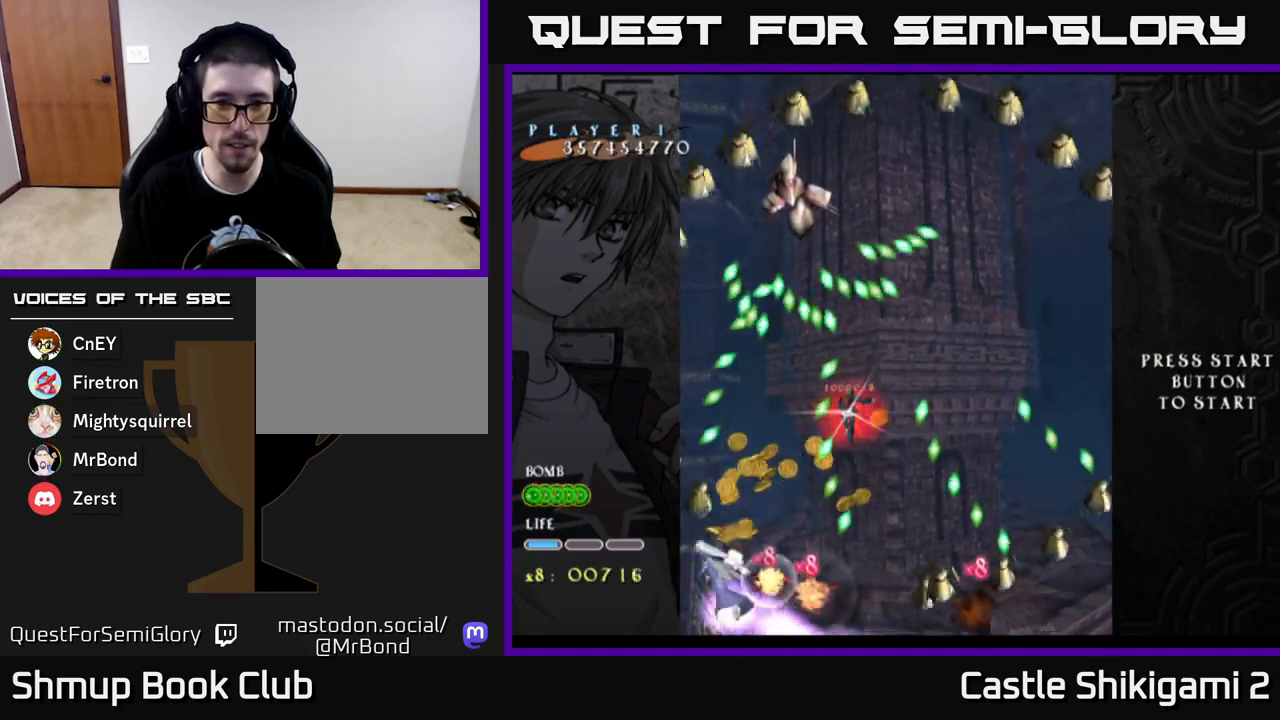
{"buttons": ["X", "DPAD_UP"], "left_stick": "center", "right_stick": "center", "events": [[167, "DPAD_RIGHT", "down"], [350, "DPAD_UP", "down"], [417, "DPAD_RIGHT", "up"]]}
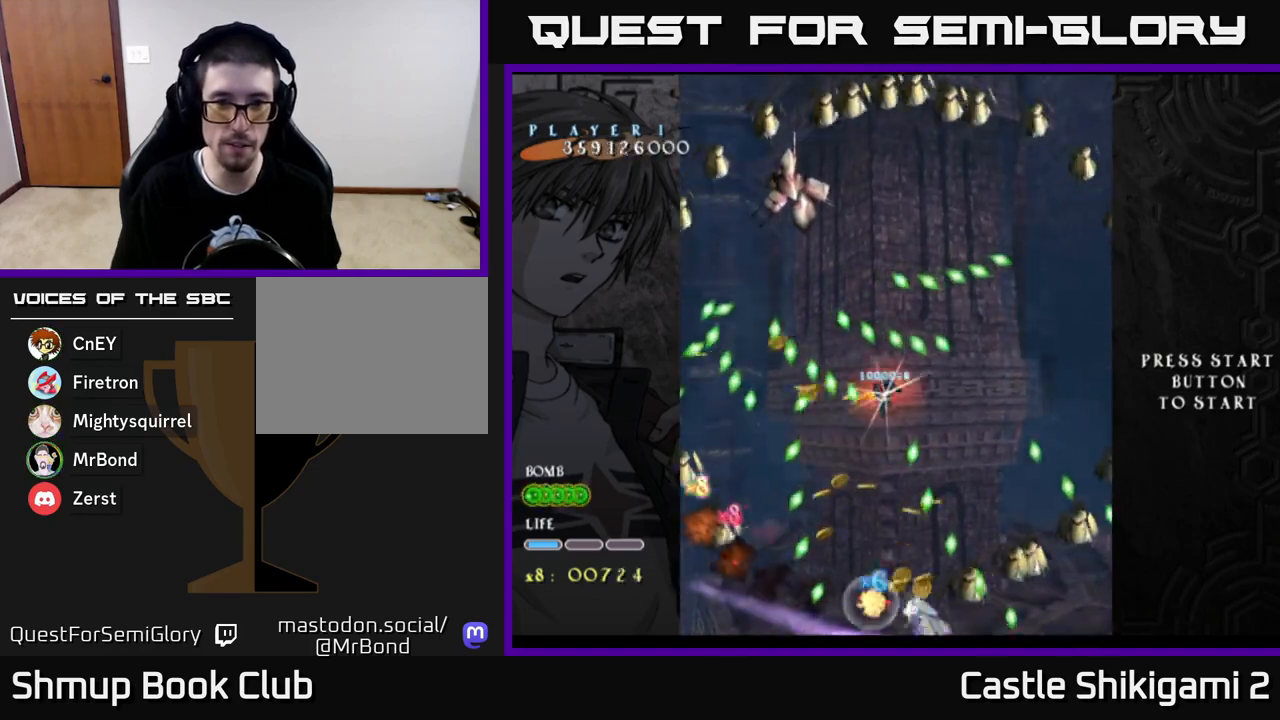
{"buttons": ["X", "DPAD_LEFT"], "left_stick": "center", "right_stick": "center", "events": [[33, "DPAD_LEFT", "down"], [67, "DPAD_UP", "up"], [250, "DPAD_DOWN", "down"], [450, "DPAD_DOWN", "up"]]}
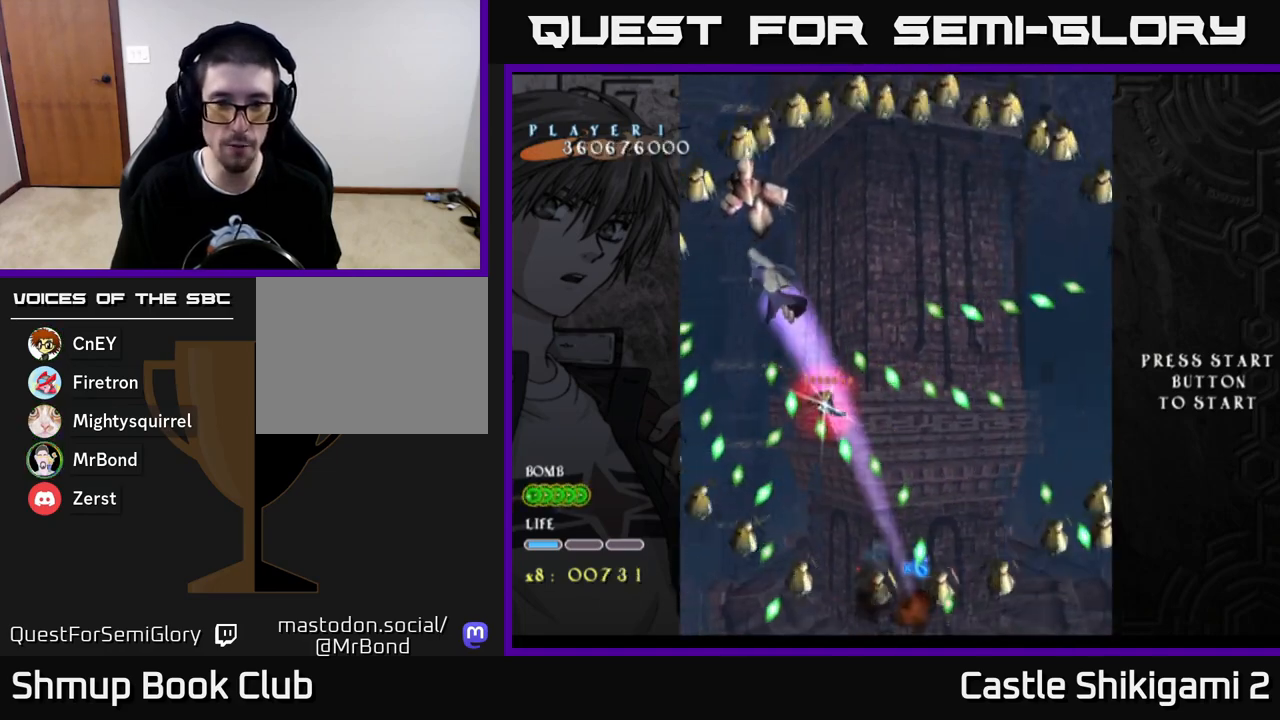
{"buttons": ["X", "DPAD_DOWN"], "left_stick": "center", "right_stick": "center", "events": [[183, "DPAD_LEFT", "up"], [433, "DPAD_DOWN", "down"]]}
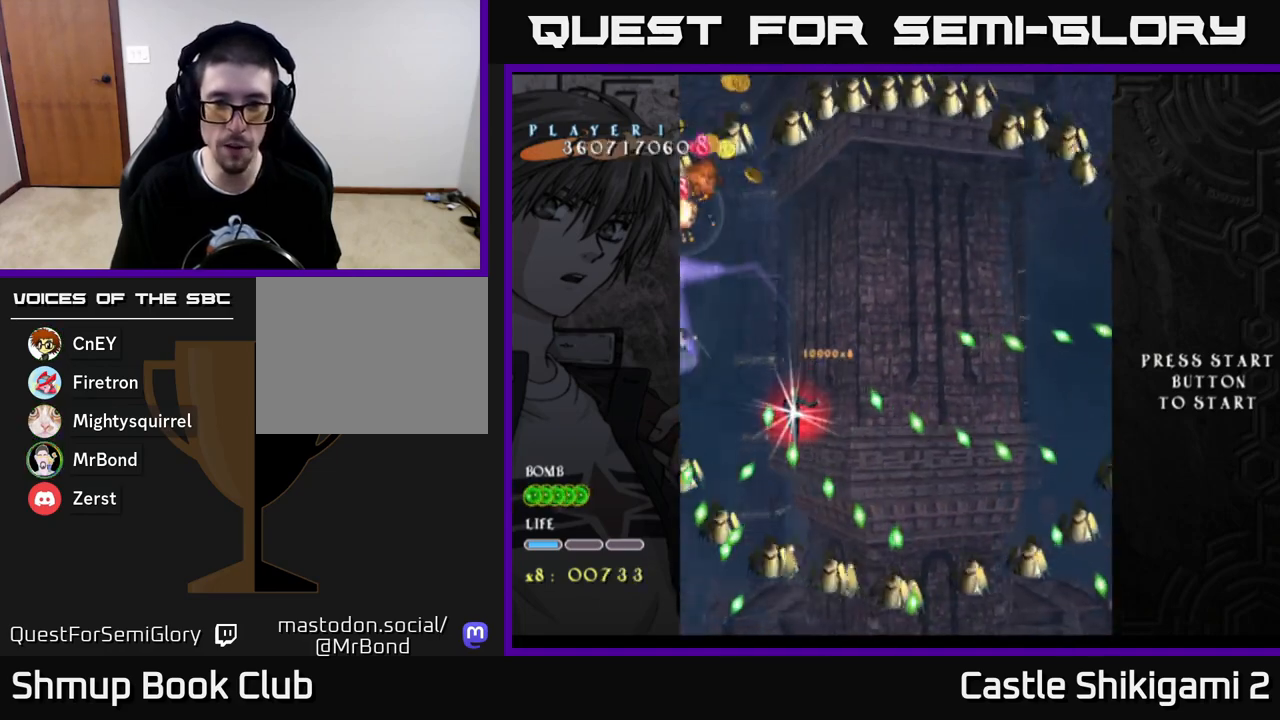
{"buttons": ["X", "DPAD_DOWN"], "left_stick": "center", "right_stick": "center", "events": [[83, "DPAD_DOWN", "up"], [83, "DPAD_LEFT", "down"], [200, "DPAD_DOWN", "down"], [200, "DPAD_LEFT", "up"]]}
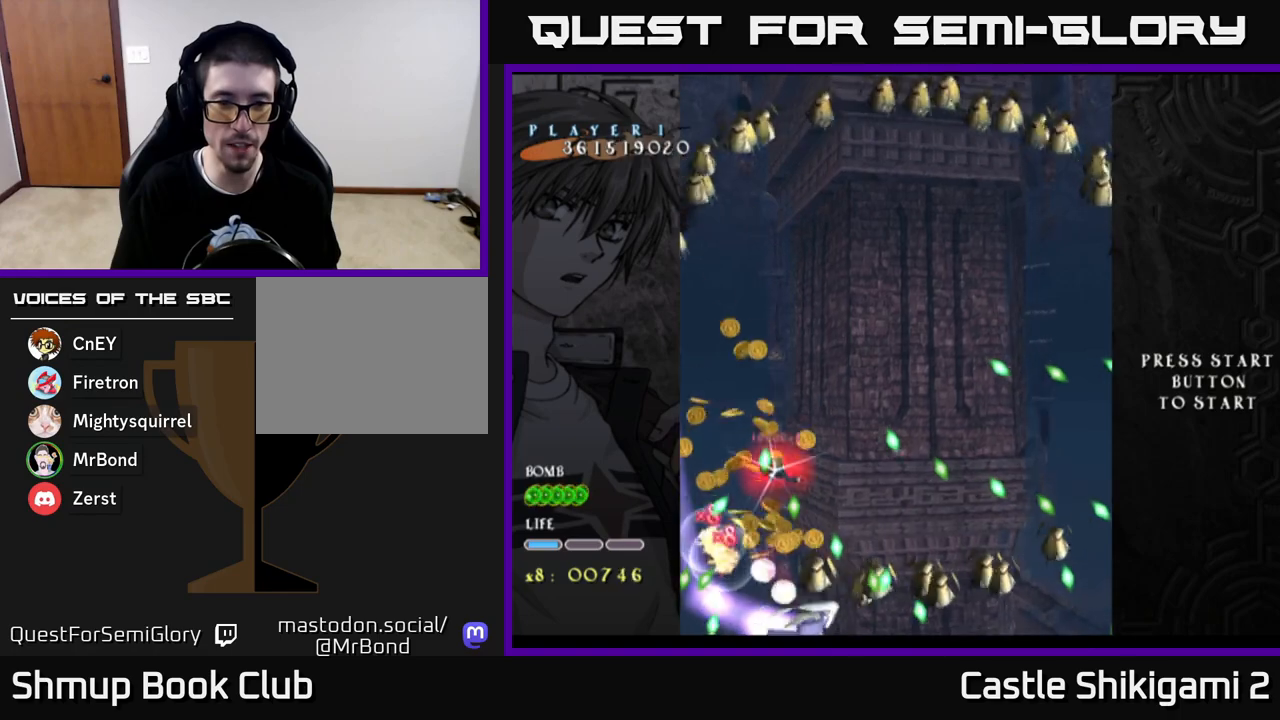
{"buttons": ["X"], "left_stick": "center", "right_stick": "center", "events": [[100, "DPAD_DOWN", "up"], [333, "DPAD_DOWN", "down"], [417, "DPAD_DOWN", "up"]]}
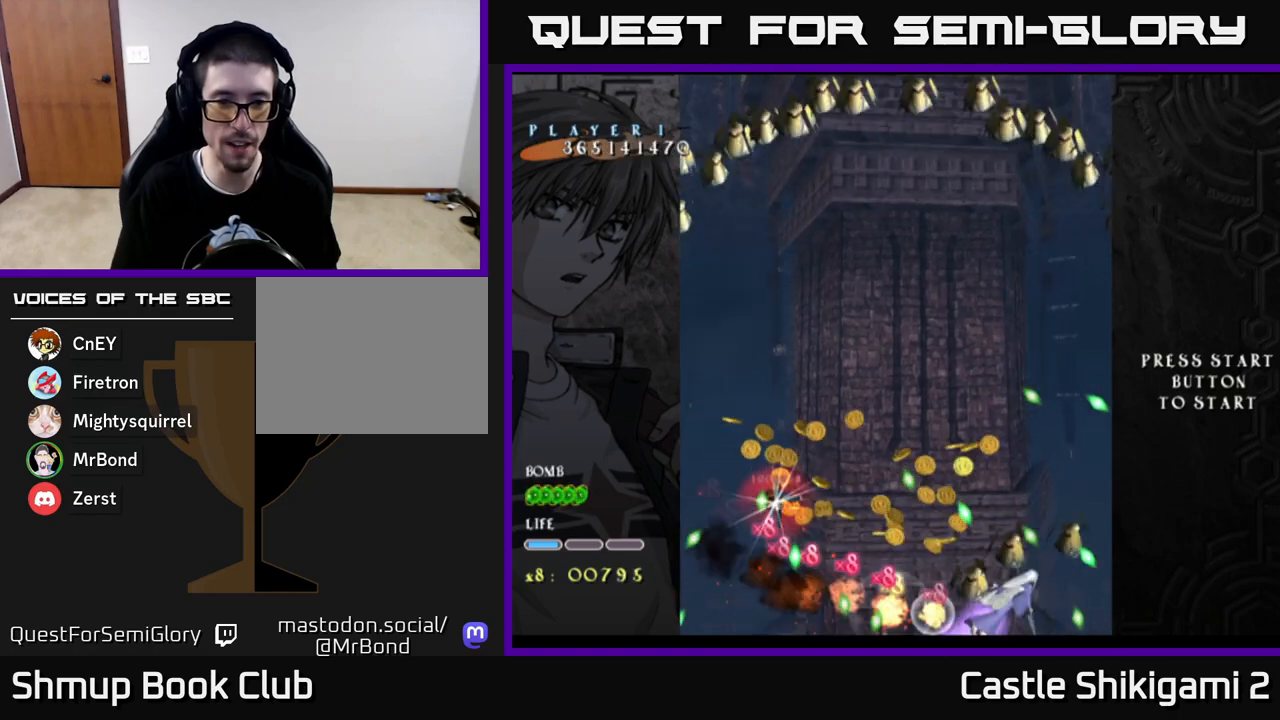
{"buttons": ["X", "DPAD_DOWN"], "left_stick": "center", "right_stick": "center", "events": [[67, "DPAD_DOWN", "down"], [183, "DPAD_DOWN", "up"], [267, "DPAD_DOWN", "down"]]}
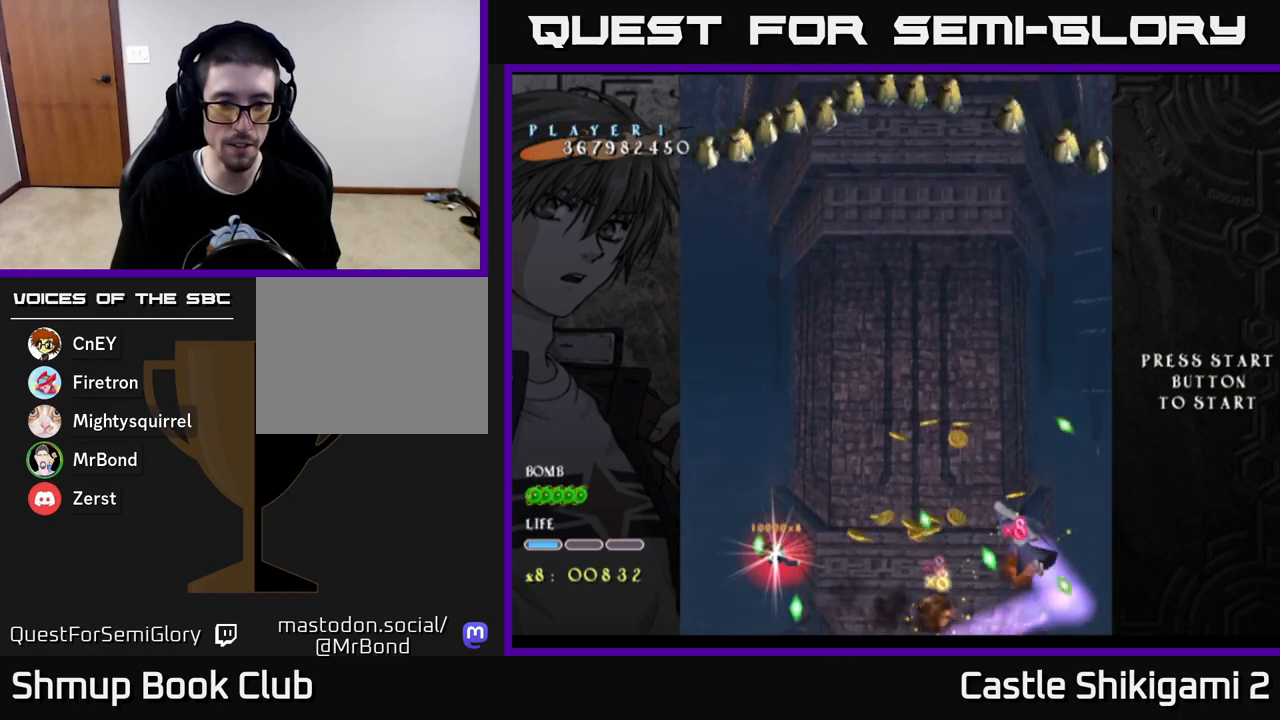
{"buttons": ["X", "DPAD_DOWN"], "left_stick": "center", "right_stick": "center", "events": [[183, "DPAD_DOWN", "up"], [383, "DPAD_DOWN", "down"]]}
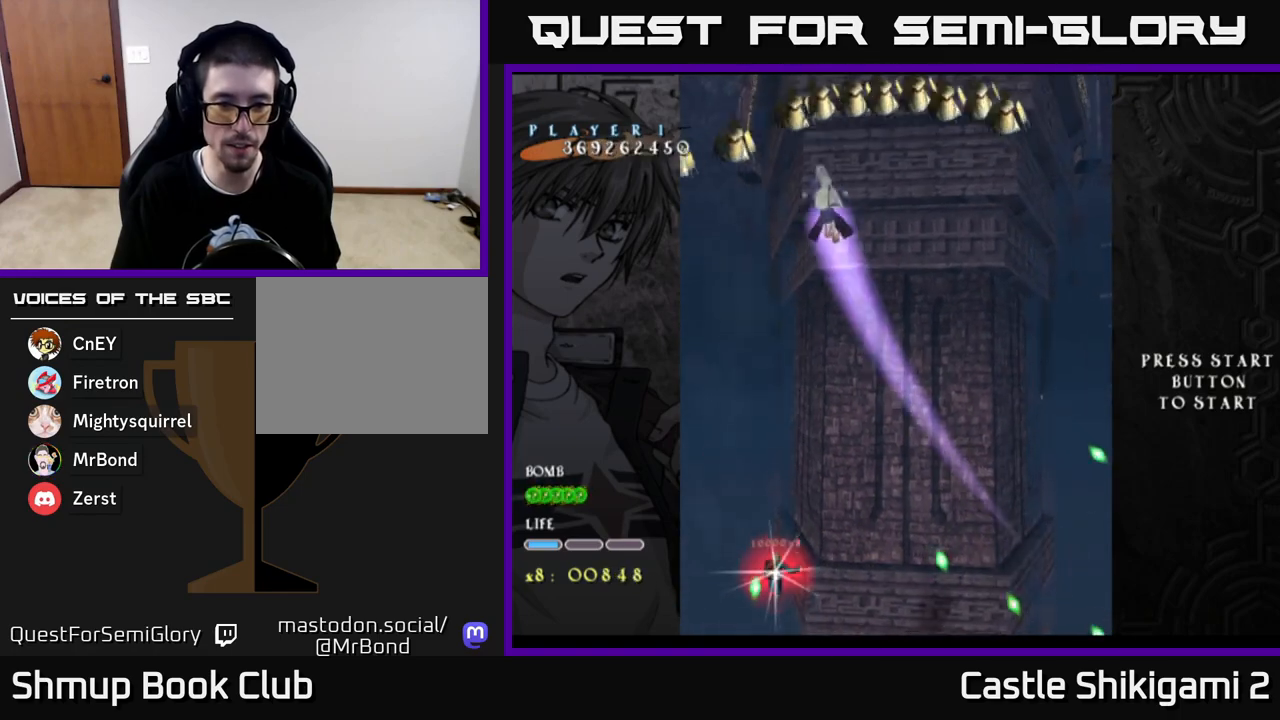
{"buttons": ["B", "DPAD_UP"], "left_stick": "center", "right_stick": "center", "events": [[150, "DPAD_DOWN", "up"], [167, "DPAD_LEFT", "down"], [183, "DPAD_LEFT", "up"], [183, "DPAD_UP", "down"], [367, "B", "down"], [450, "X", "up"]]}
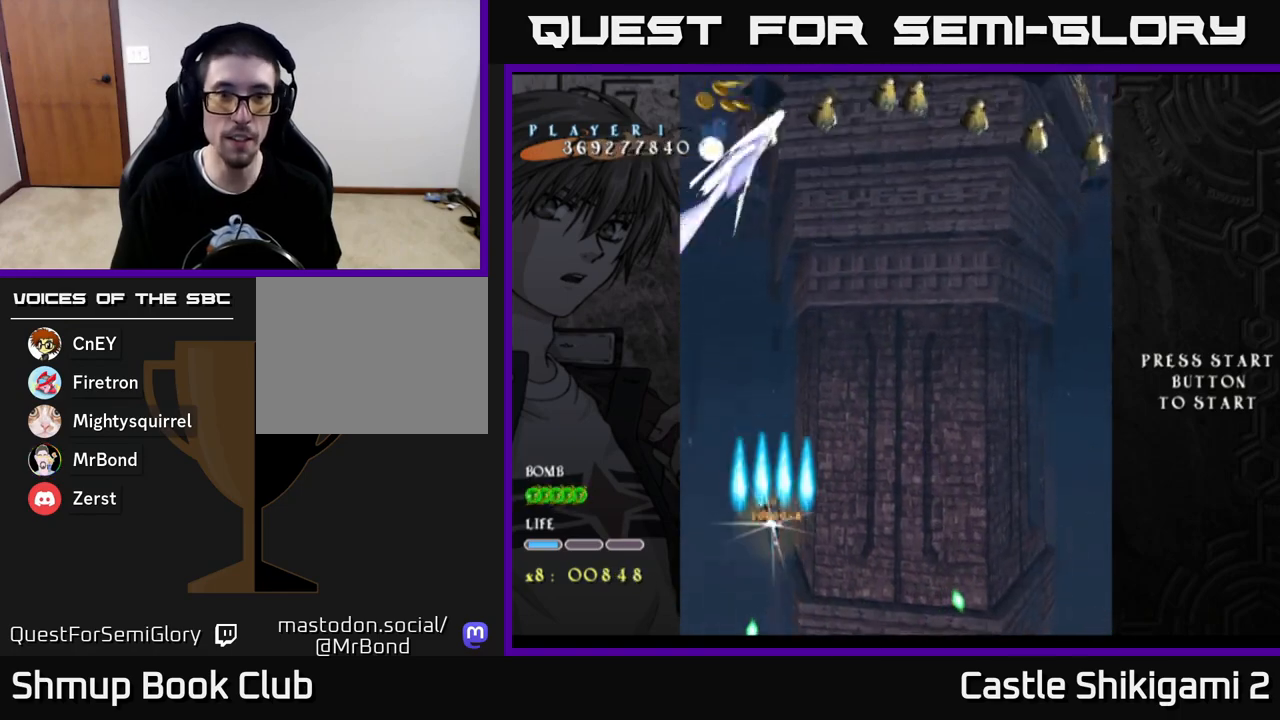
{"buttons": ["B", "DPAD_UP", "DPAD_RIGHT"], "left_stick": "center", "right_stick": "center", "events": [[183, "DPAD_RIGHT", "down"]]}
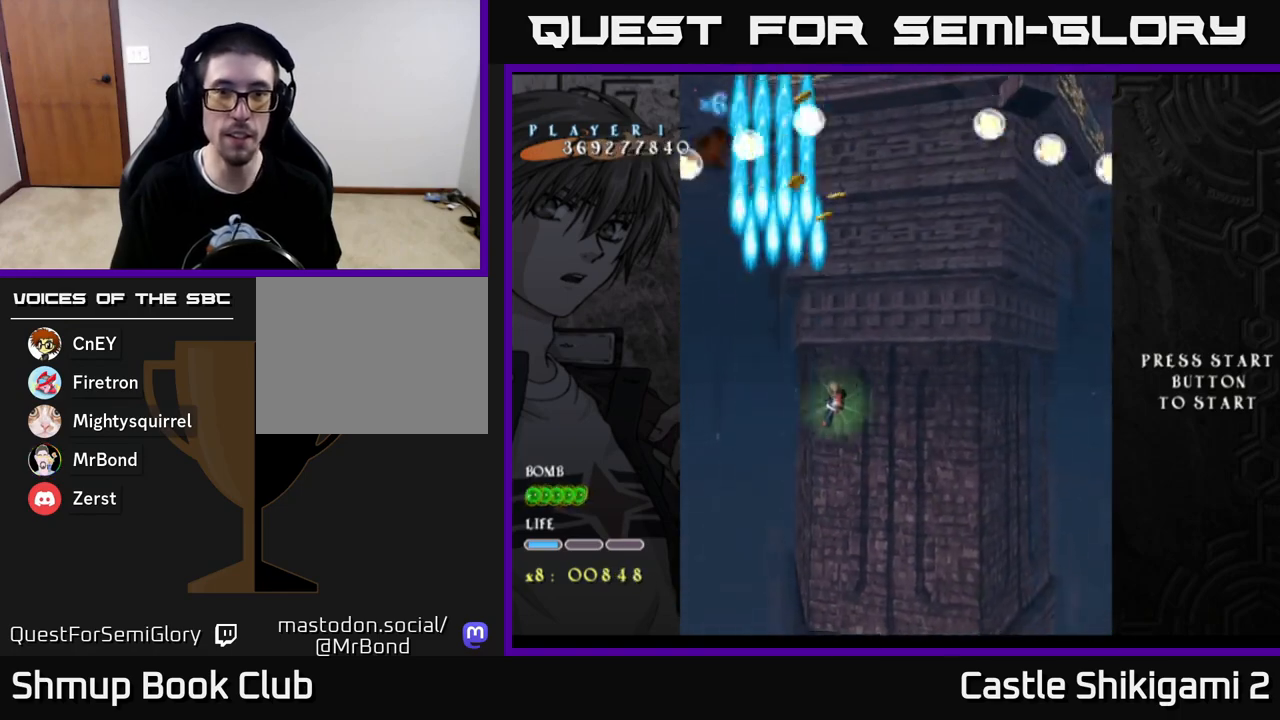
{"buttons": ["B", "DPAD_UP"], "left_stick": "center", "right_stick": "center", "events": [[300, "DPAD_UP", "up"], [333, "DPAD_UP", "down"], [467, "DPAD_RIGHT", "up"]]}
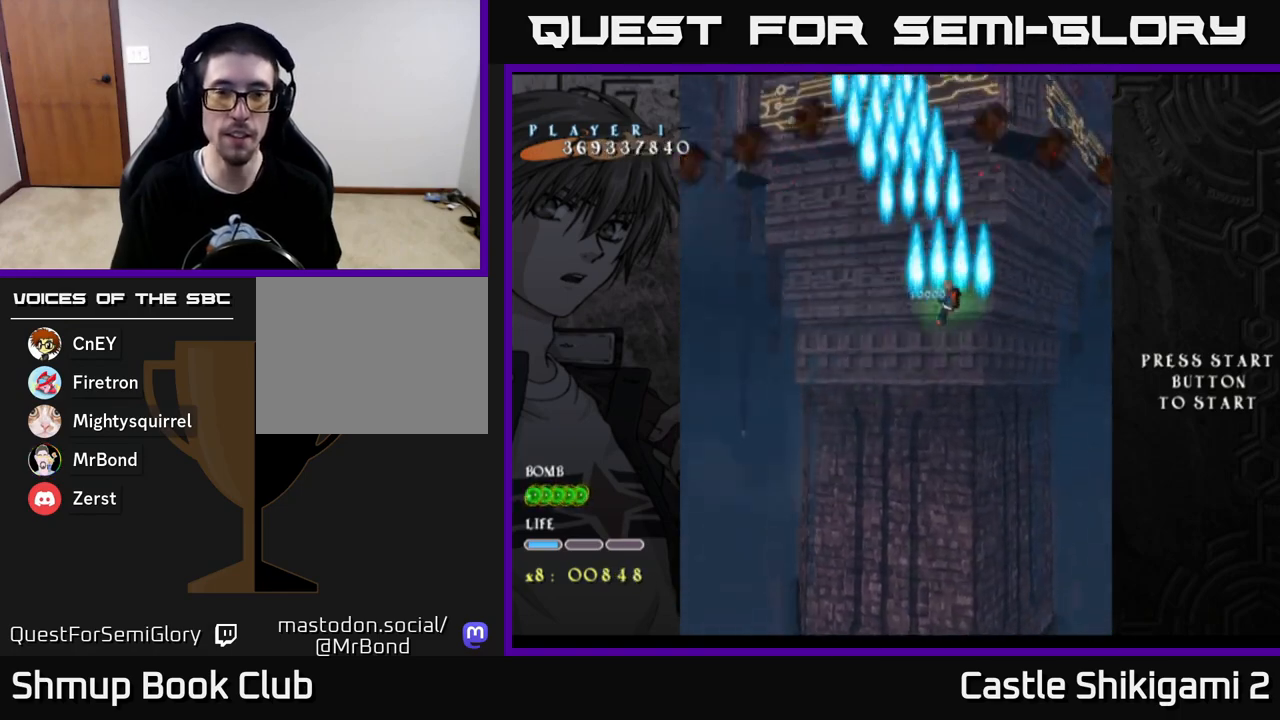
{"buttons": ["B", "DPAD_DOWN"], "left_stick": "center", "right_stick": "center"}
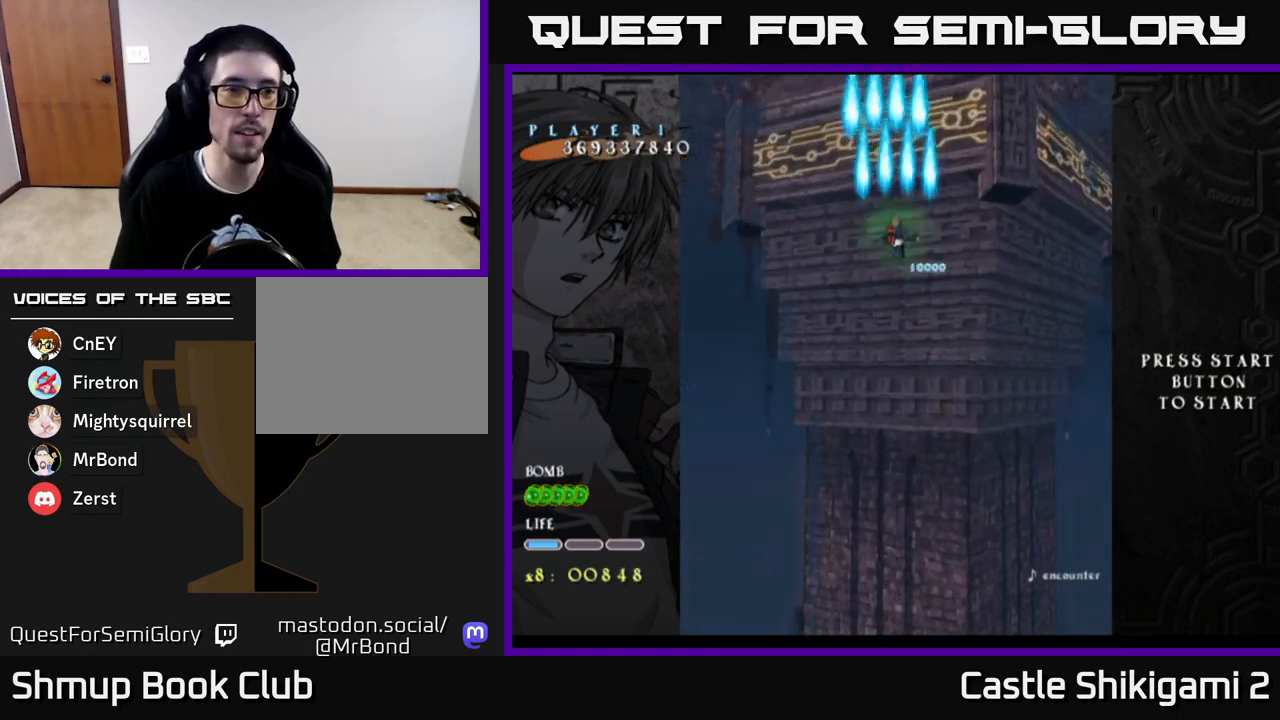
{"buttons": ["B"], "left_stick": "center", "right_stick": "center", "events": [[100, "DPAD_DOWN", "up"]]}
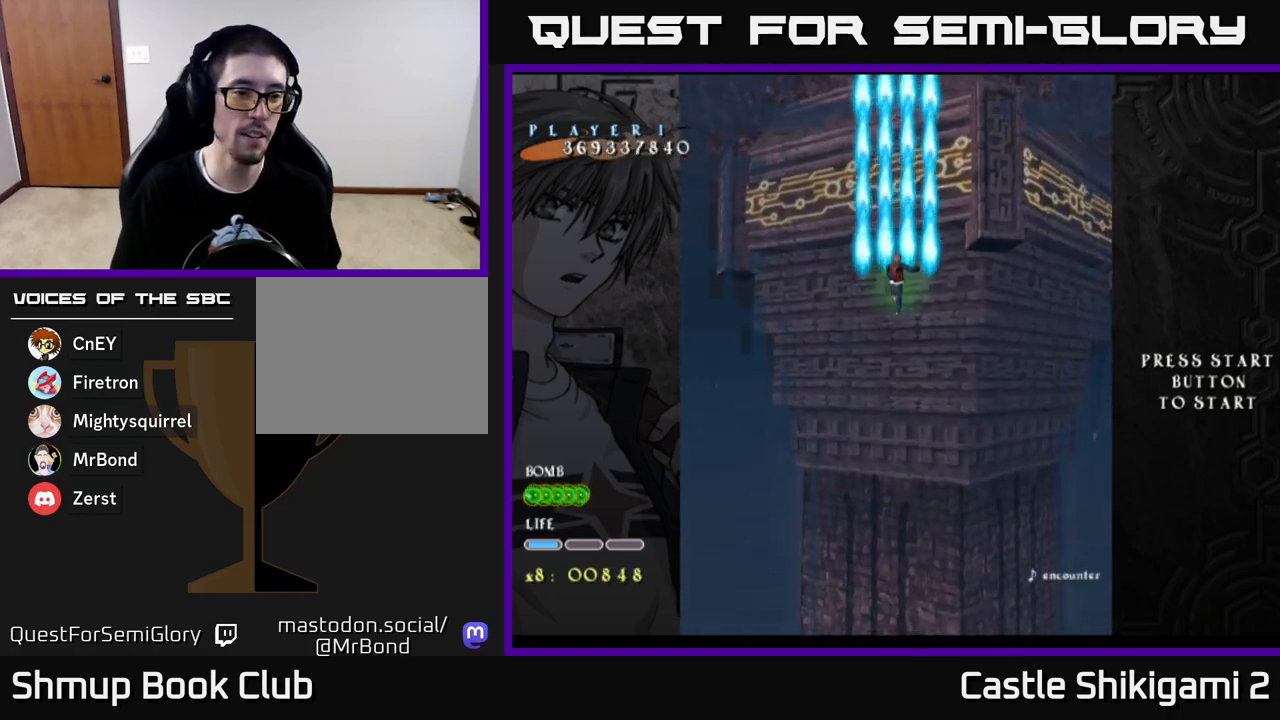
{"buttons": [], "left_stick": "center", "right_stick": "center", "events": [[33, "B", "up"]]}
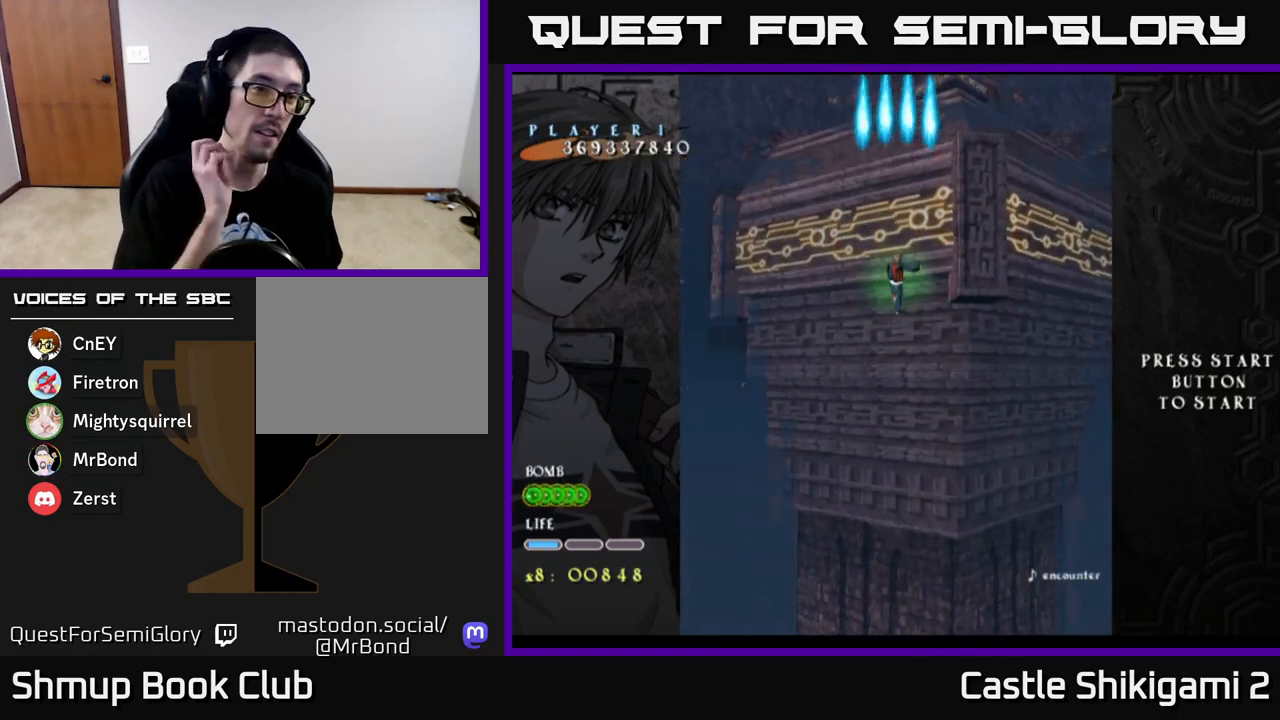
{"buttons": [], "left_stick": "center", "right_stick": "center", "events": []}
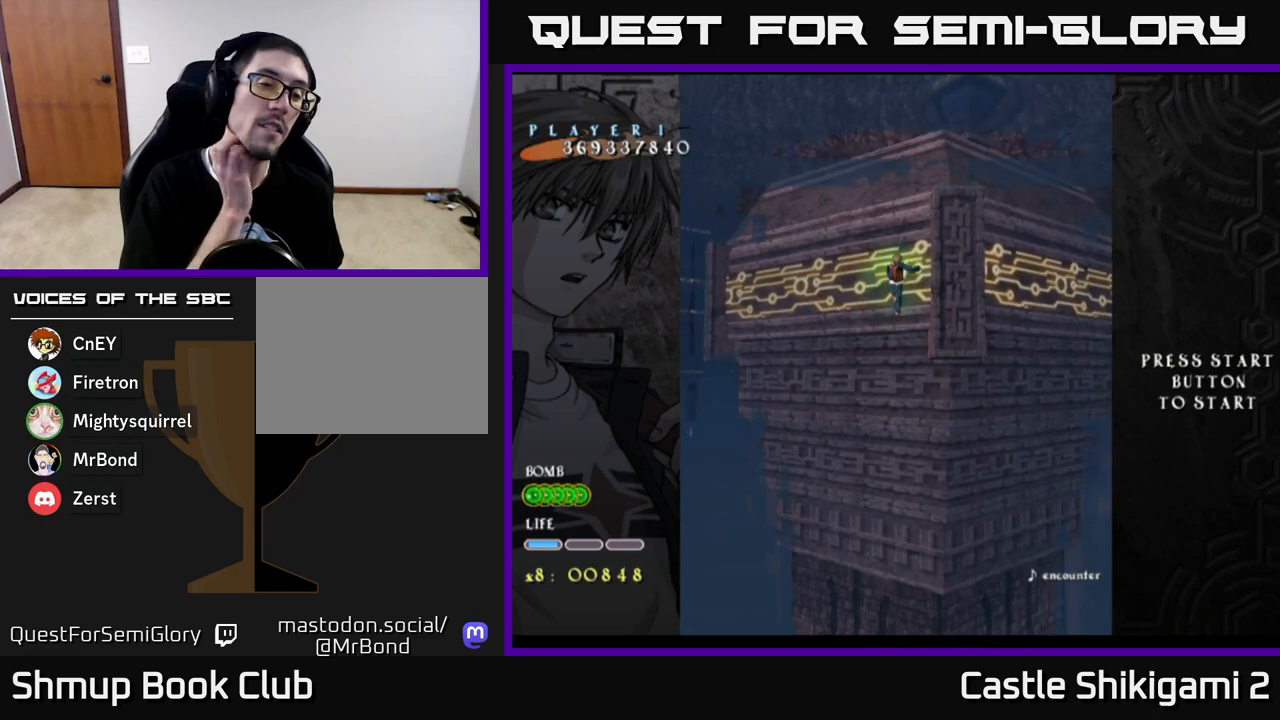
{"buttons": [], "left_stick": "center", "right_stick": "center", "events": []}
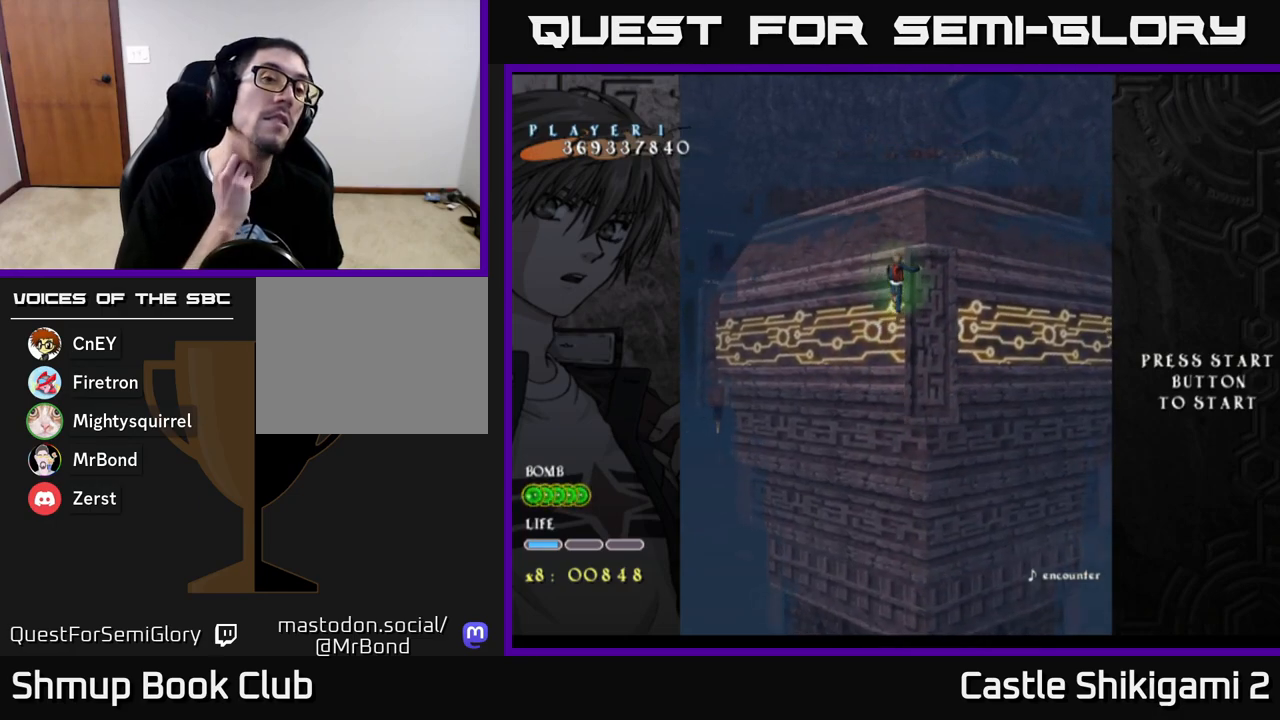
{"buttons": [], "left_stick": "center", "right_stick": "center", "events": []}
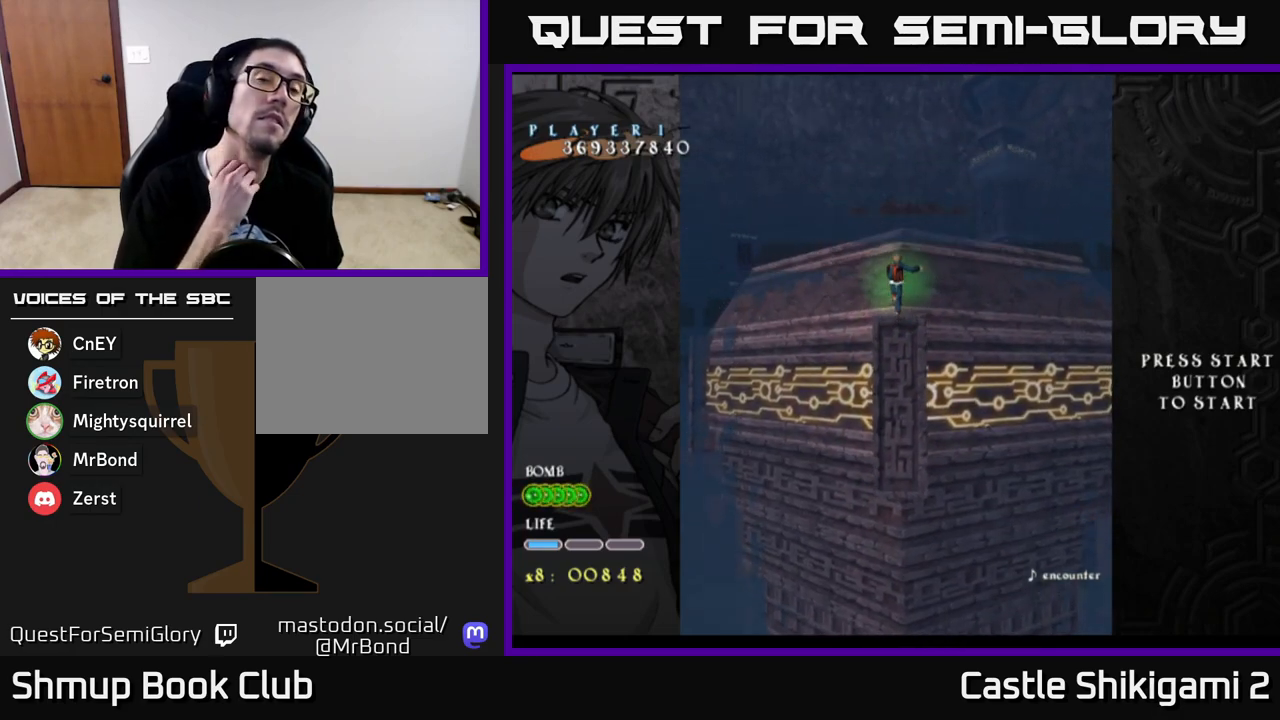
{"buttons": [], "left_stick": "center", "right_stick": "center", "events": []}
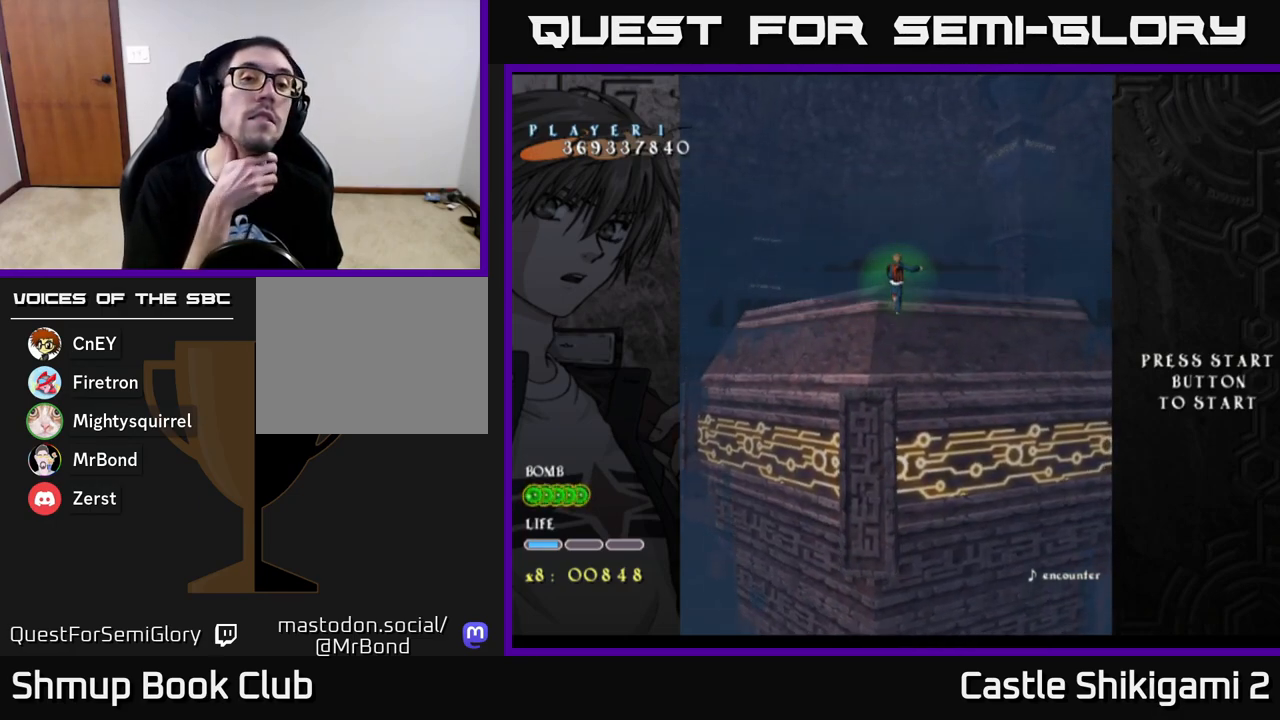
{"buttons": [], "left_stick": "center", "right_stick": "center", "events": []}
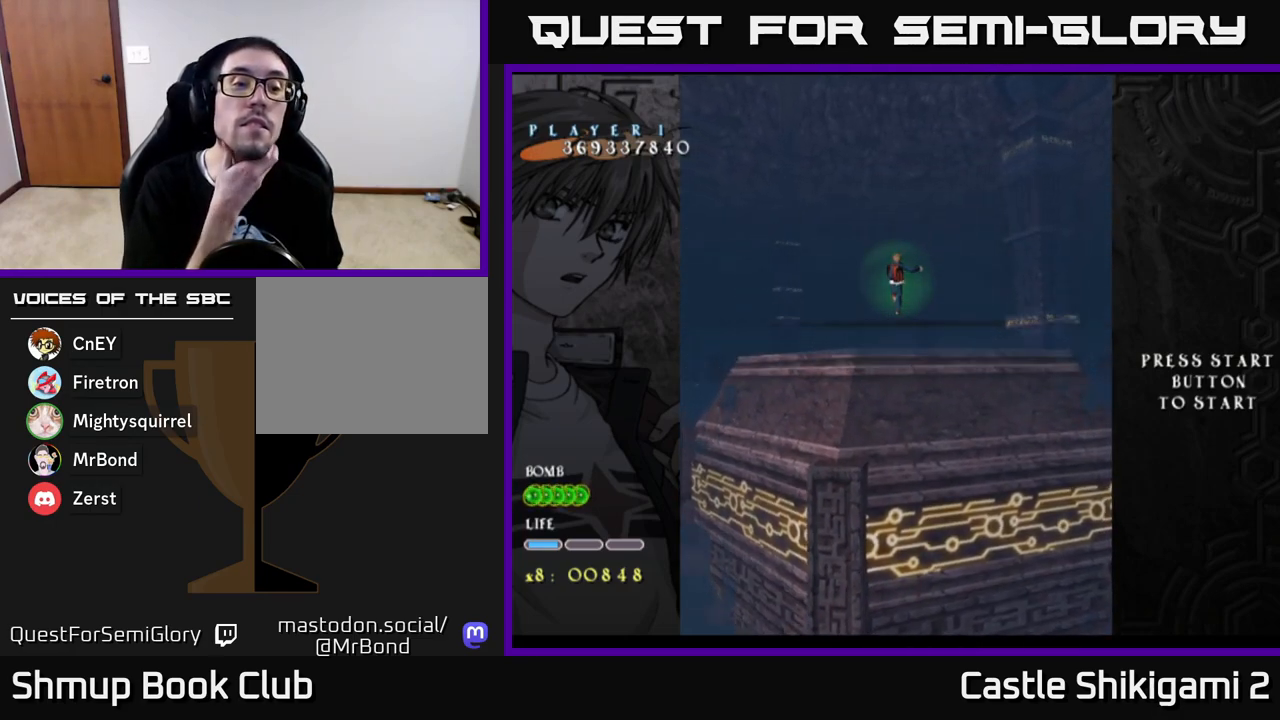
{"buttons": [], "left_stick": "center", "right_stick": "center", "events": []}